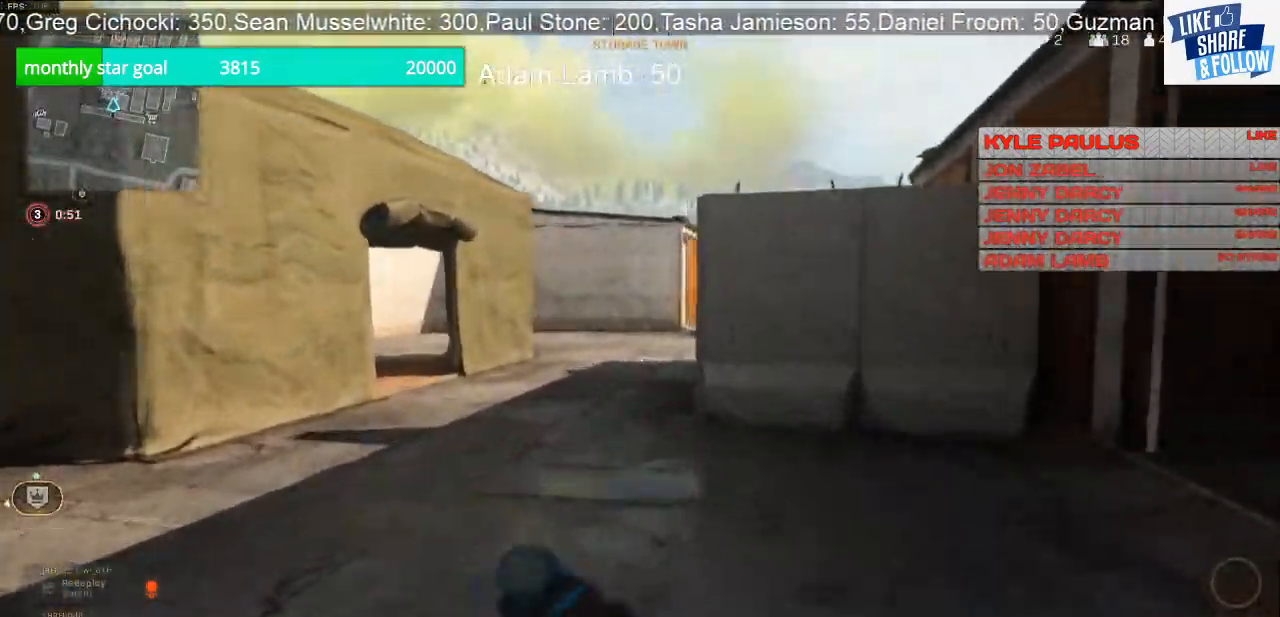
Gameplay with a controller (PlayStation layout); each line is a JSON object with the inputs held at the frame after it. "events" lists button and stick changes between this image and that frame as [ms after this image, input, new state], when the widget could be followed in between.
{"buttons": [], "left_stick": "up-right", "right_stick": "right", "events": [[233, "left_stick", "up-right"], [433, "right_stick", "right"]]}
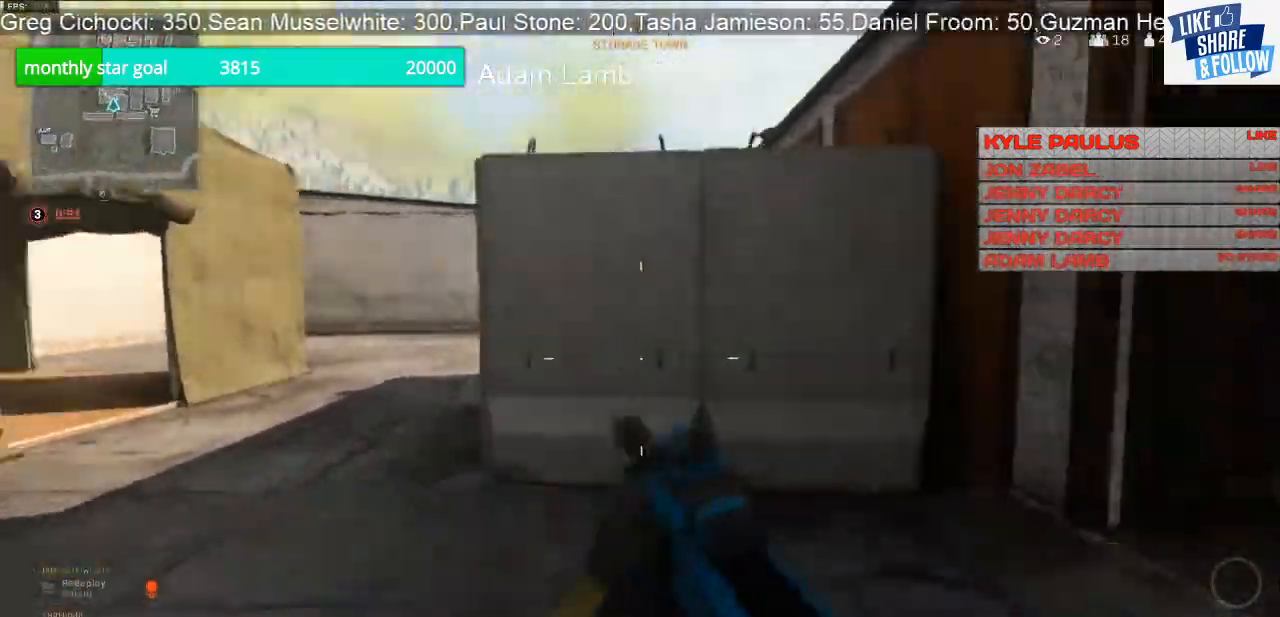
{"buttons": [], "left_stick": "up", "right_stick": "center", "events": [[267, "right_stick", "center"], [400, "left_stick", "up"]]}
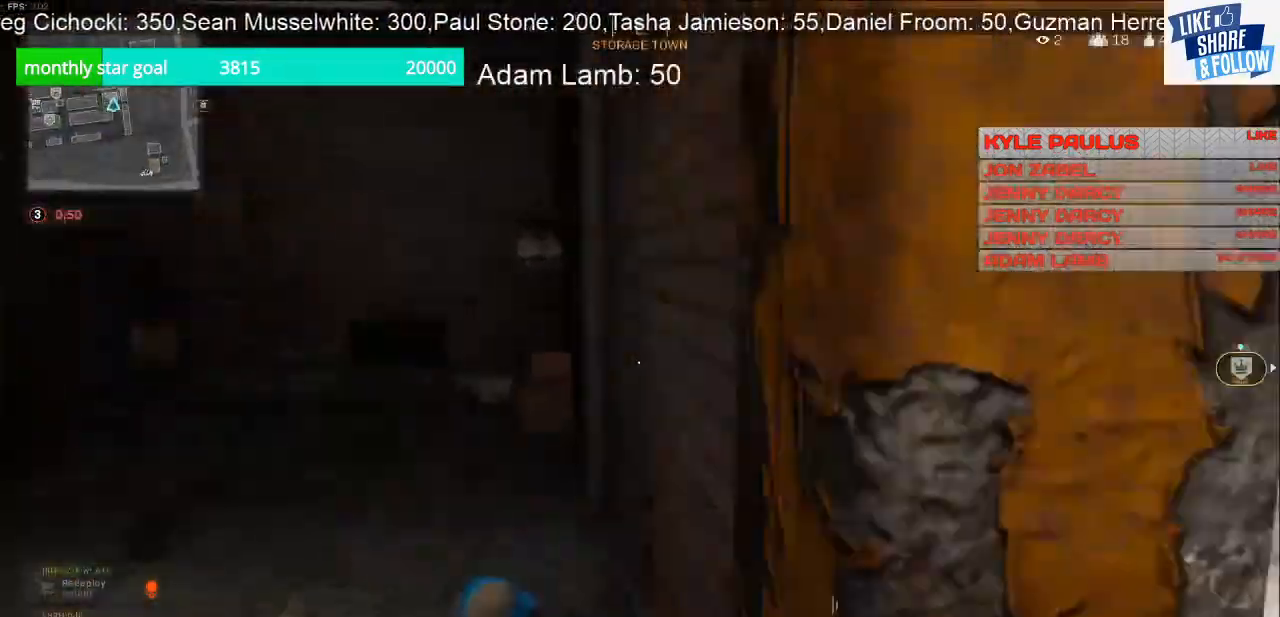
{"buttons": [], "left_stick": "up-left", "right_stick": "left", "events": [[33, "left_stick", "up-left"], [100, "right_stick", "left"], [133, "left_stick", "down-left"], [367, "left_stick", "up-left"]]}
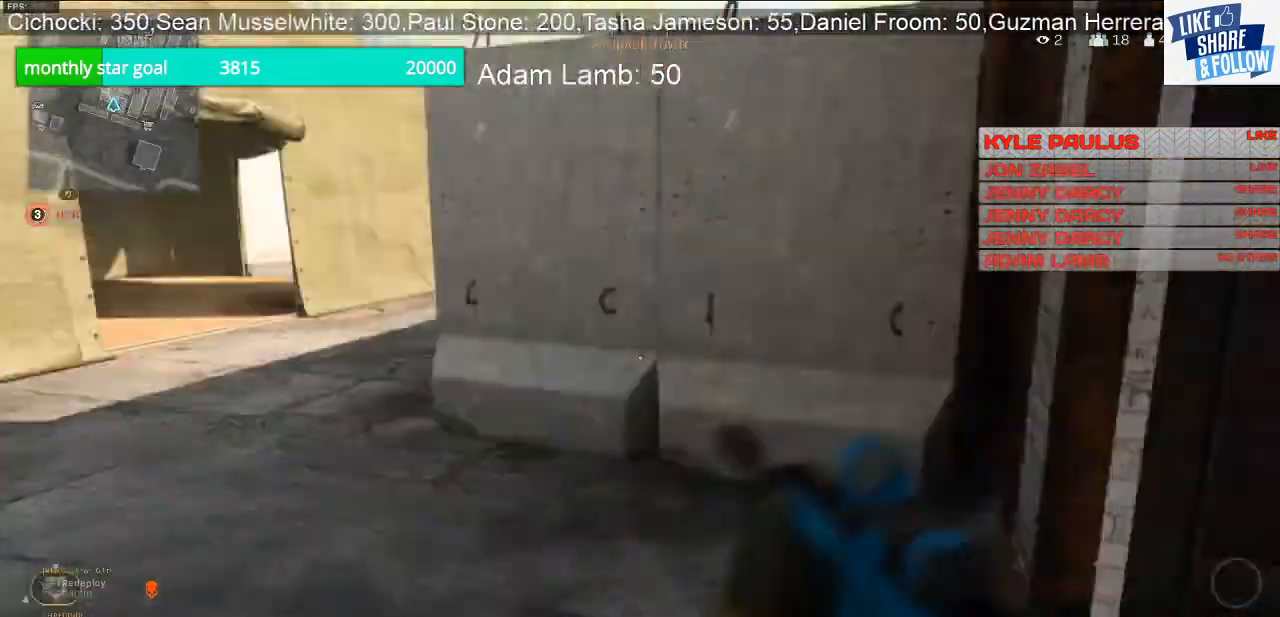
{"buttons": [], "left_stick": "up", "right_stick": "center", "events": [[33, "left_stick", "up"], [33, "right_stick", "center"], [167, "right_stick", "left"], [367, "right_stick", "center"]]}
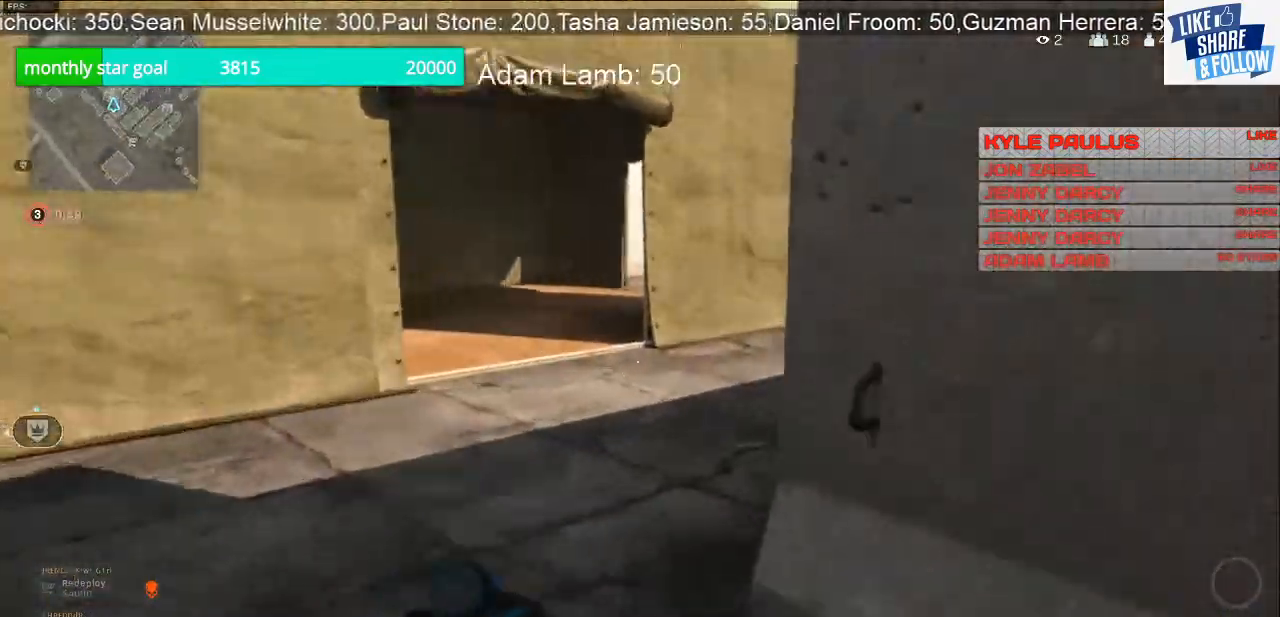
{"buttons": [], "left_stick": "up", "right_stick": "center", "events": []}
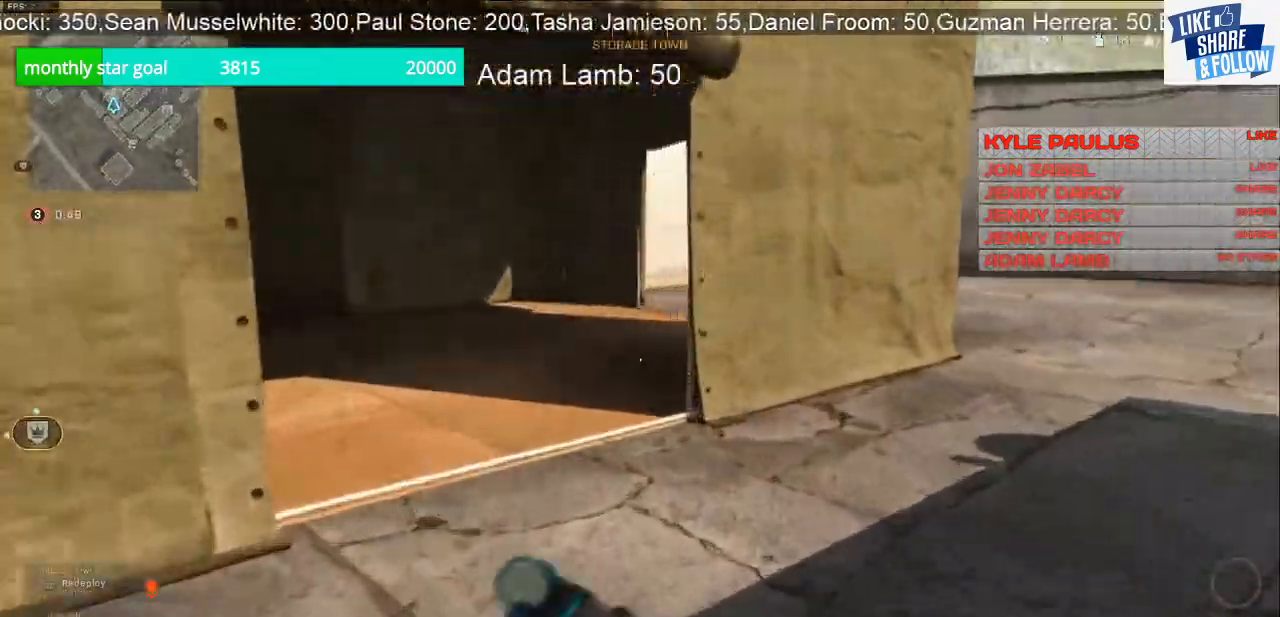
{"buttons": [], "left_stick": "up", "right_stick": "left", "events": [[167, "right_stick", "left"]]}
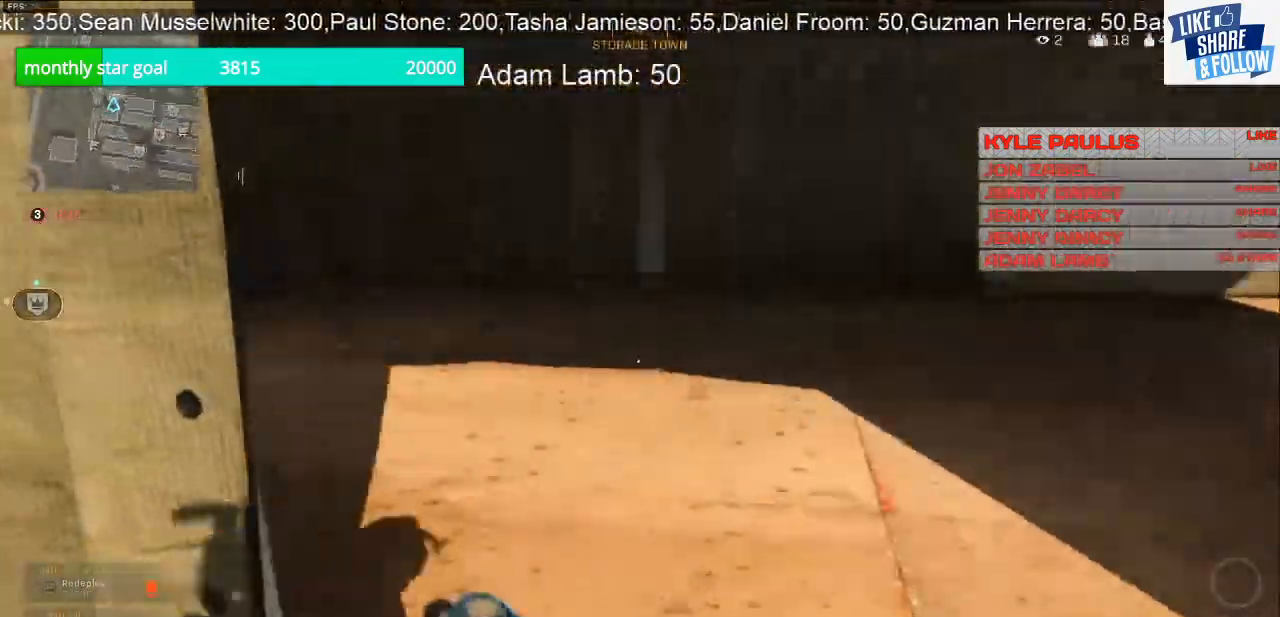
{"buttons": [], "left_stick": "down-right", "right_stick": "right", "events": [[67, "left_stick", "up-right"], [267, "right_stick", "right"], [300, "left_stick", "down"], [467, "left_stick", "down-right"]]}
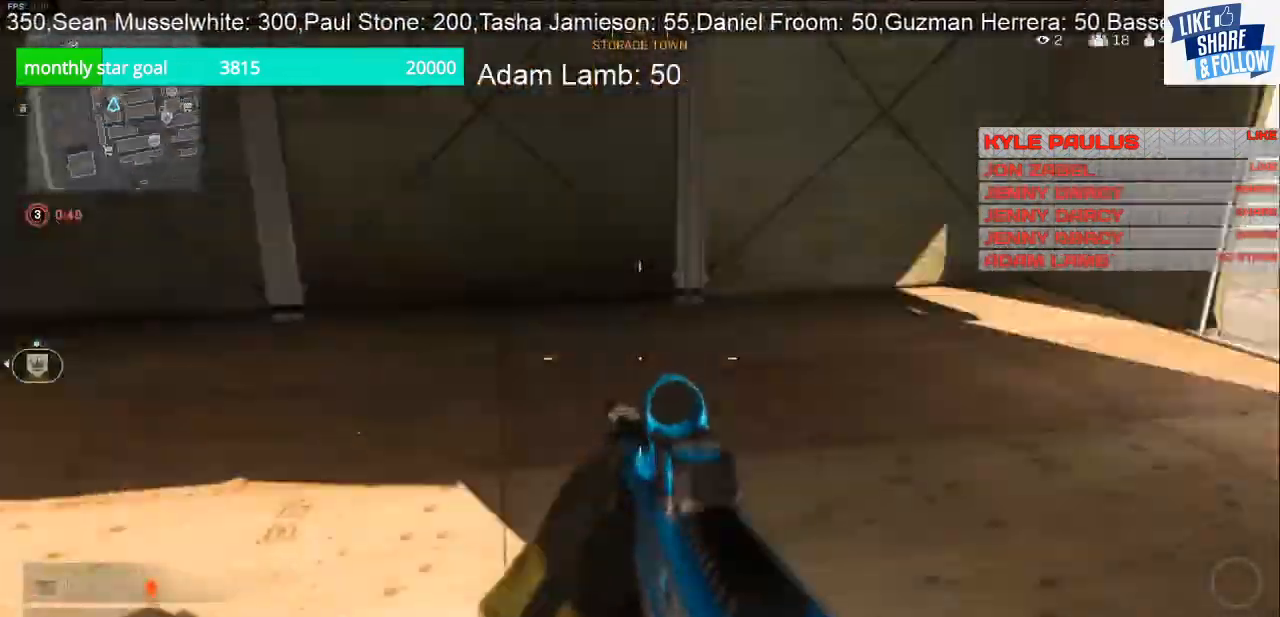
{"buttons": [], "left_stick": "up-right", "right_stick": "right", "events": [[133, "left_stick", "up-right"]]}
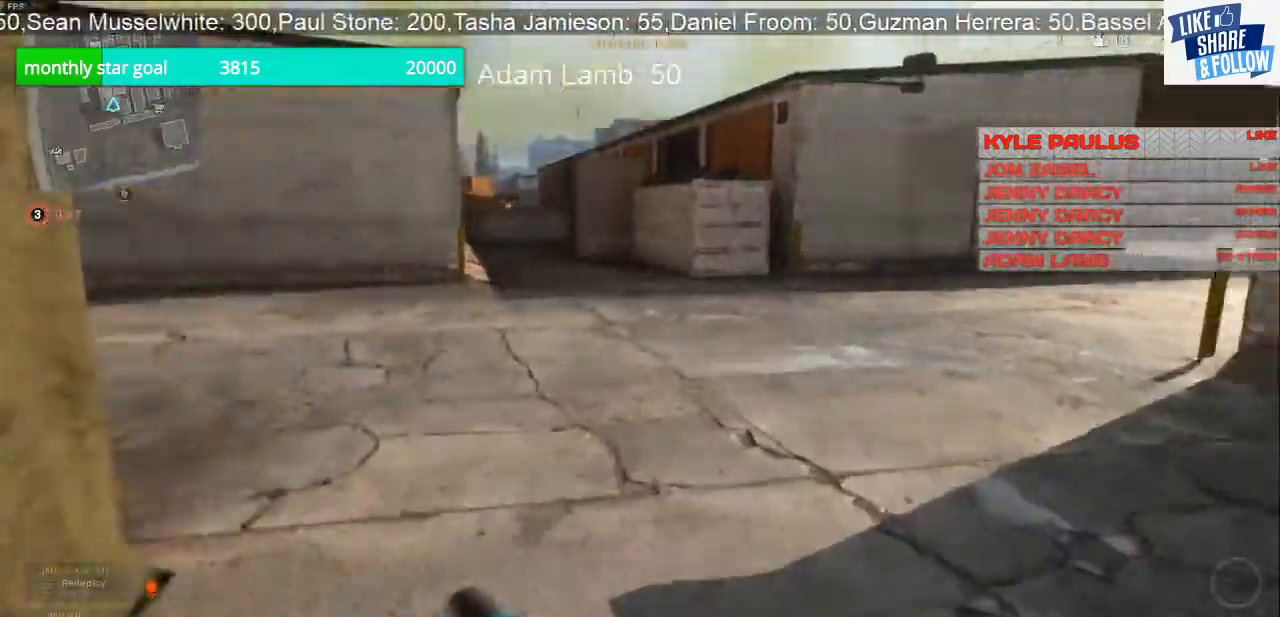
{"buttons": [], "left_stick": "up", "right_stick": "center", "events": [[33, "left_stick", "up"], [200, "right_stick", "center"]]}
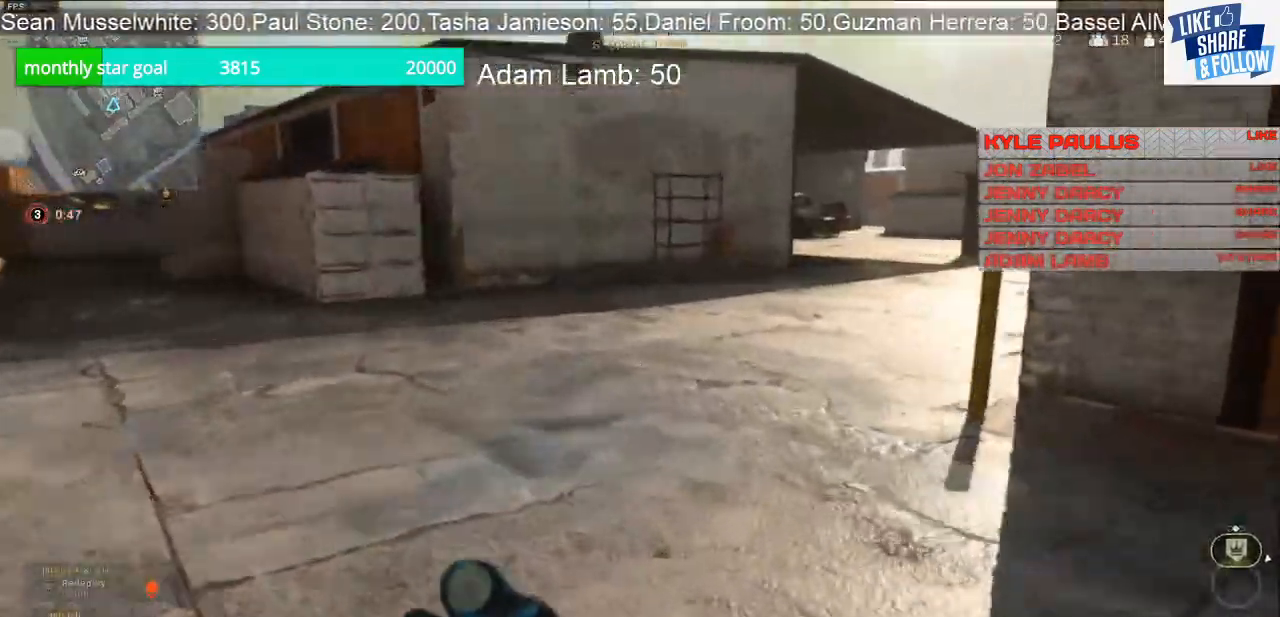
{"buttons": [], "left_stick": "up", "right_stick": "center", "events": [[67, "right_stick", "right"], [233, "right_stick", "center"]]}
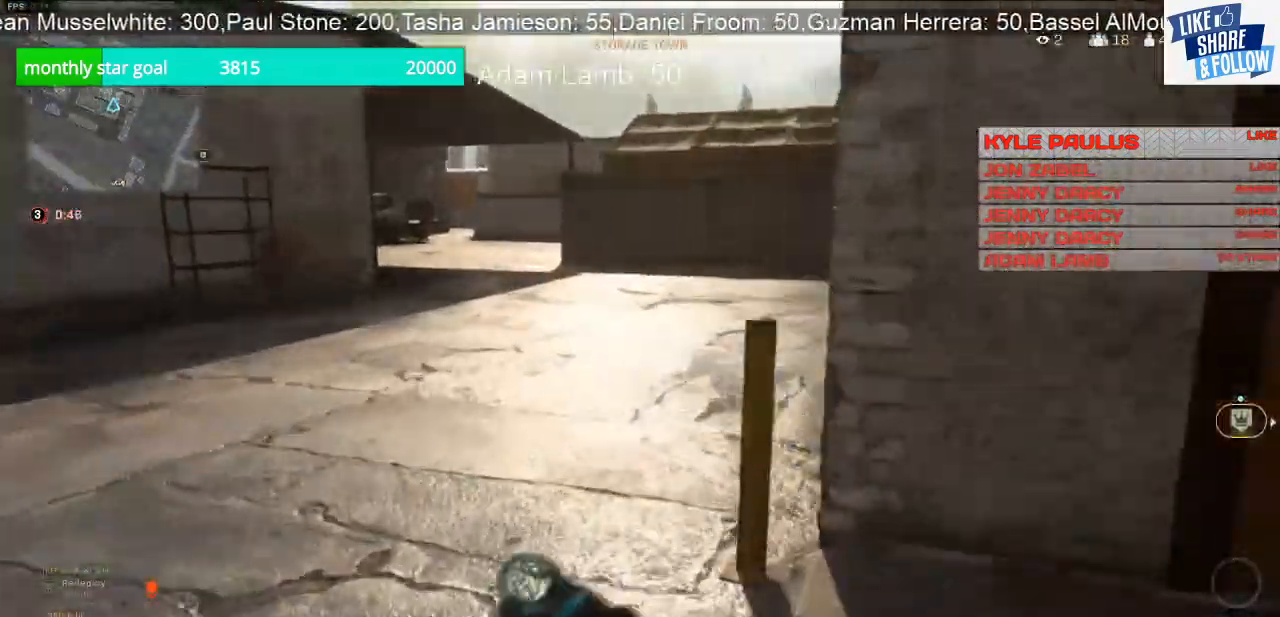
{"buttons": [], "left_stick": "up", "right_stick": "left", "events": [[67, "right_stick", "left"]]}
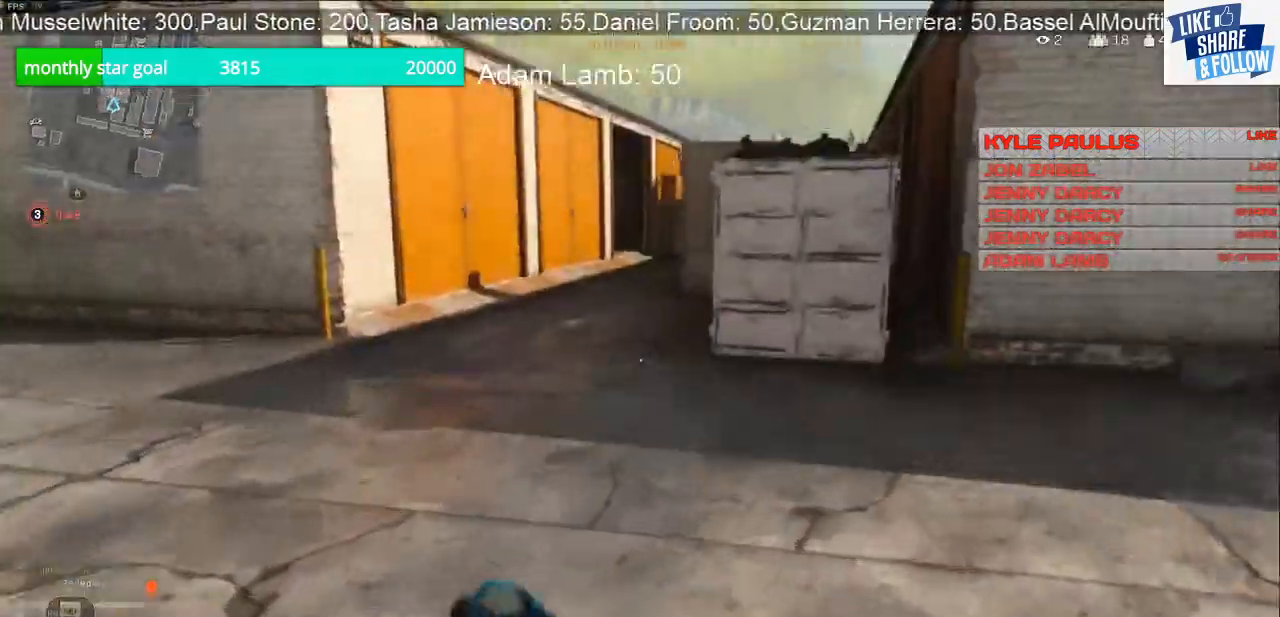
{"buttons": [], "left_stick": "up-right", "right_stick": "right", "events": [[133, "left_stick", "up-right"], [333, "right_stick", "center"], [467, "right_stick", "right"]]}
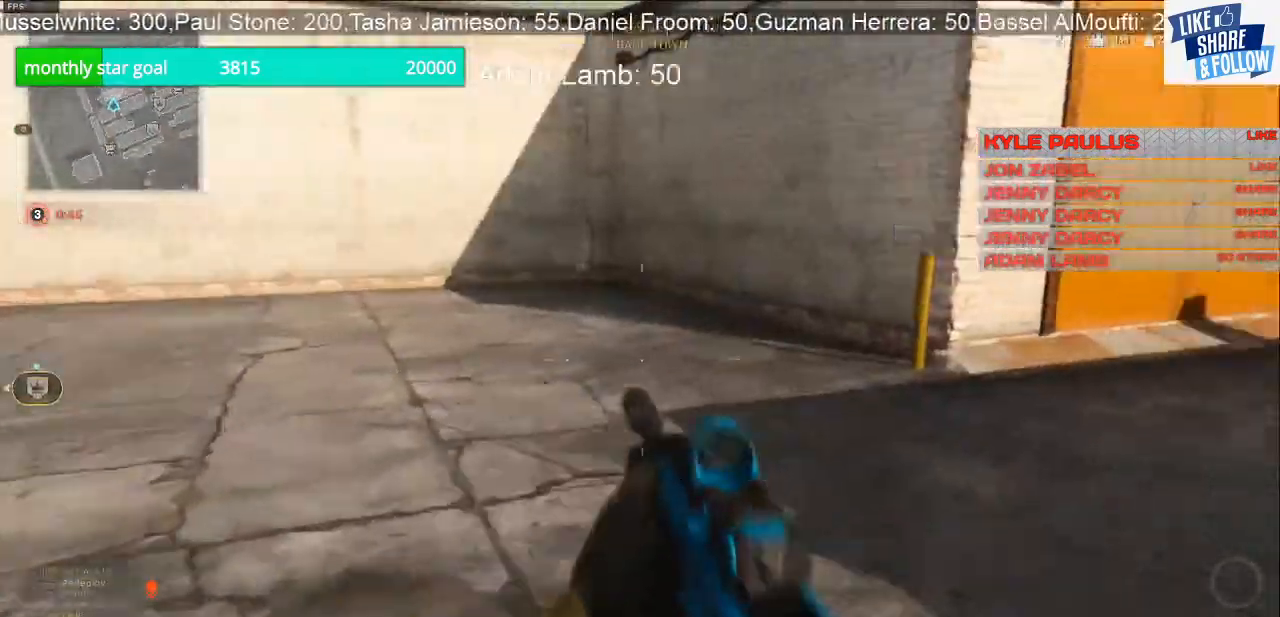
{"buttons": [], "left_stick": "up", "right_stick": "right", "events": [[67, "left_stick", "up"]]}
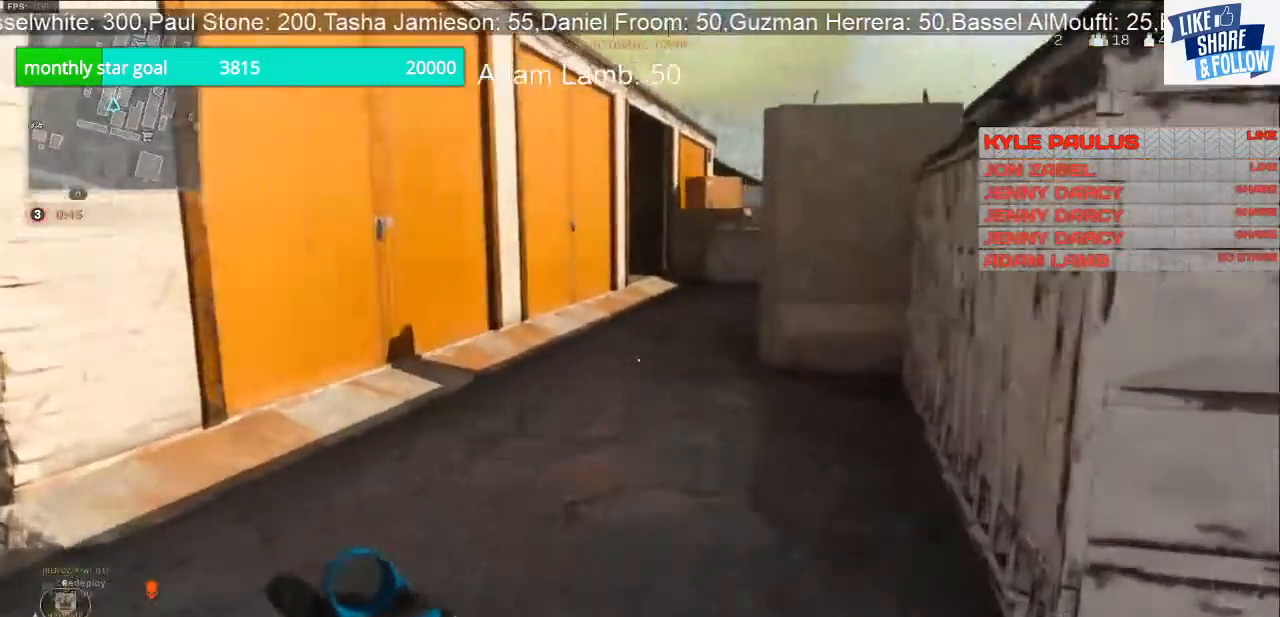
{"buttons": [], "left_stick": "up", "right_stick": "center", "events": [[300, "right_stick", "center"]]}
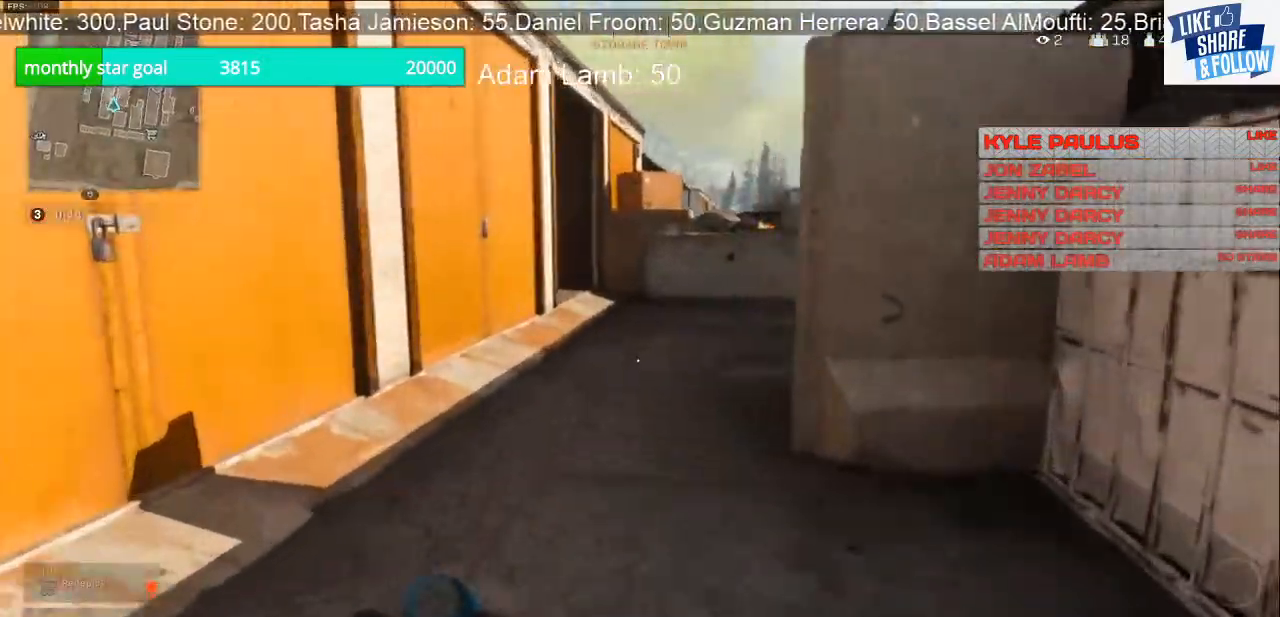
{"buttons": [], "left_stick": "up", "right_stick": "right", "events": [[200, "right_stick", "right"]]}
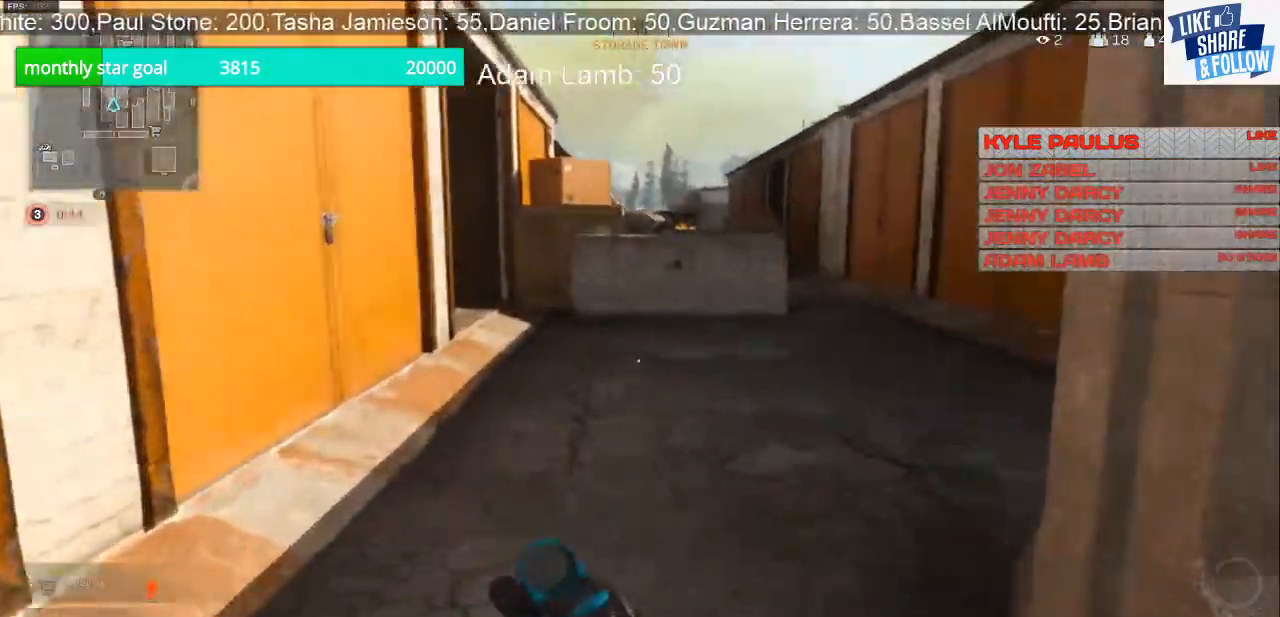
{"buttons": [], "left_stick": "up", "right_stick": "right", "events": []}
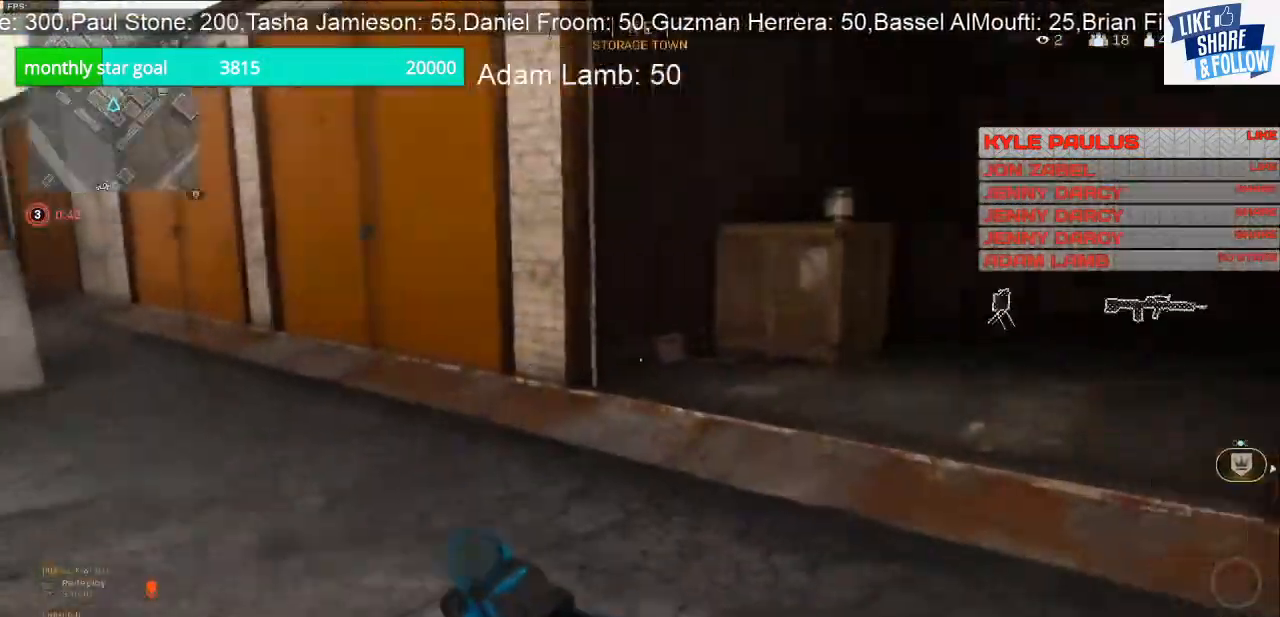
{"buttons": [], "left_stick": "up", "right_stick": "right", "events": []}
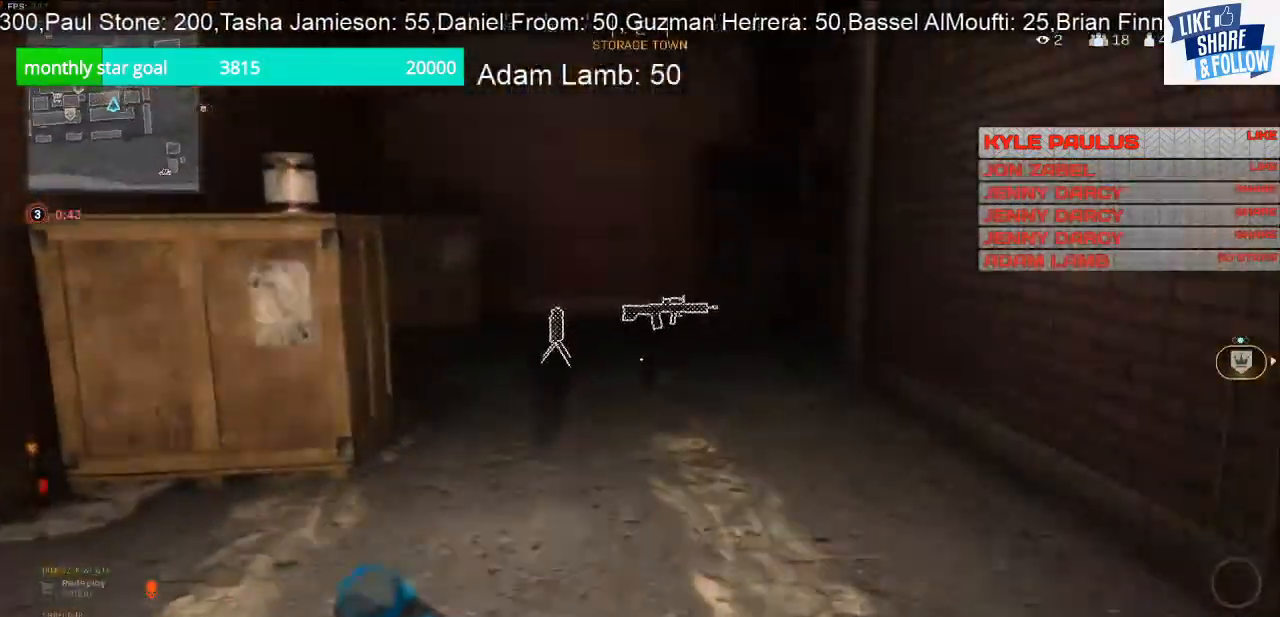
{"buttons": [], "left_stick": "left", "right_stick": "center", "events": [[33, "right_stick", "center"], [333, "R3", "down"], [400, "R3", "up"], [467, "left_stick", "left"]]}
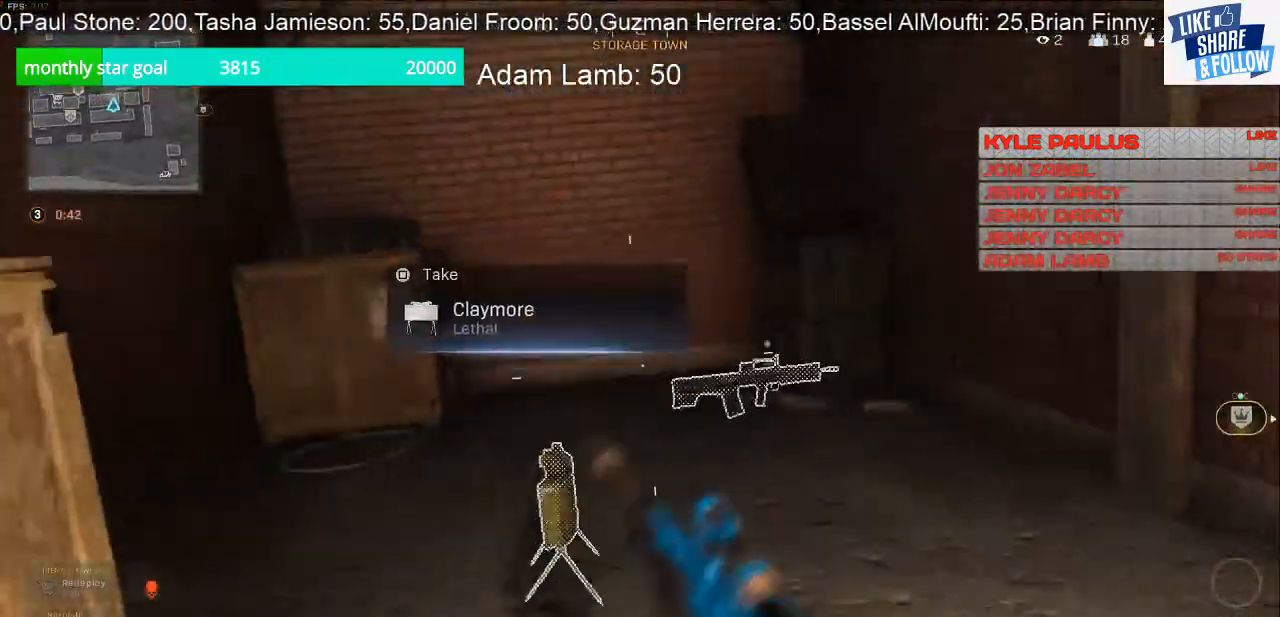
{"buttons": [], "left_stick": "up-left", "right_stick": "center", "events": [[67, "SQUARE", "down"], [433, "SQUARE", "up"], [467, "left_stick", "up-left"]]}
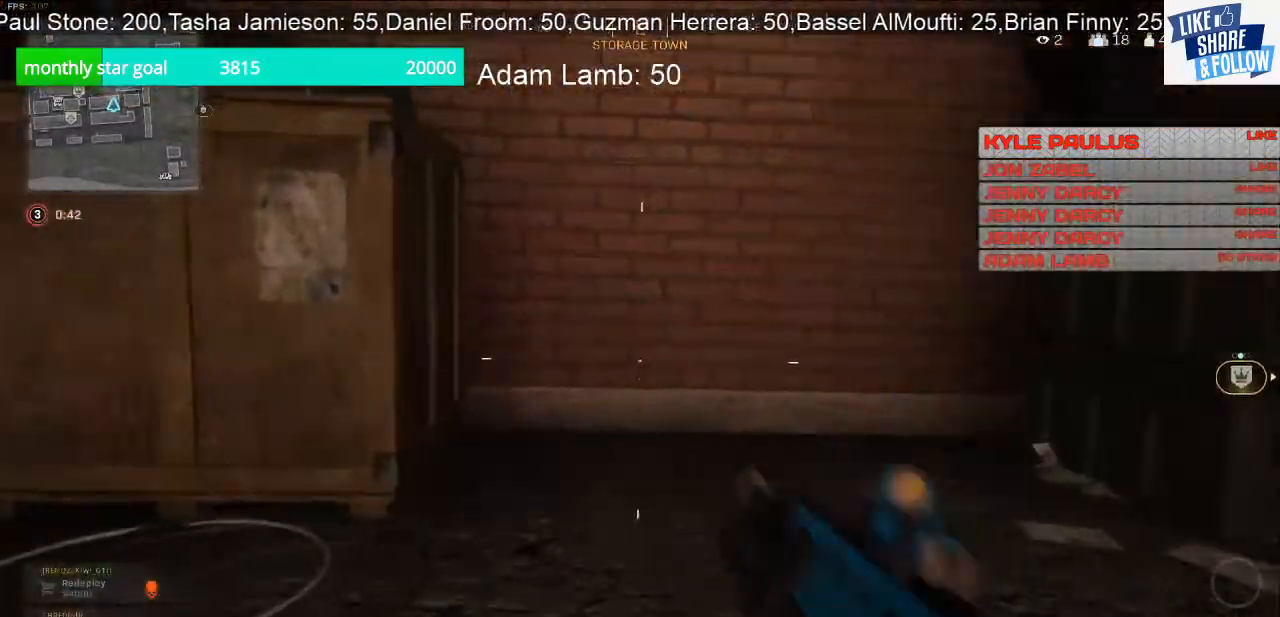
{"buttons": [], "left_stick": "up-left", "right_stick": "right", "events": [[100, "right_stick", "right"], [233, "left_stick", "down"], [433, "left_stick", "left"], [500, "left_stick", "up-left"]]}
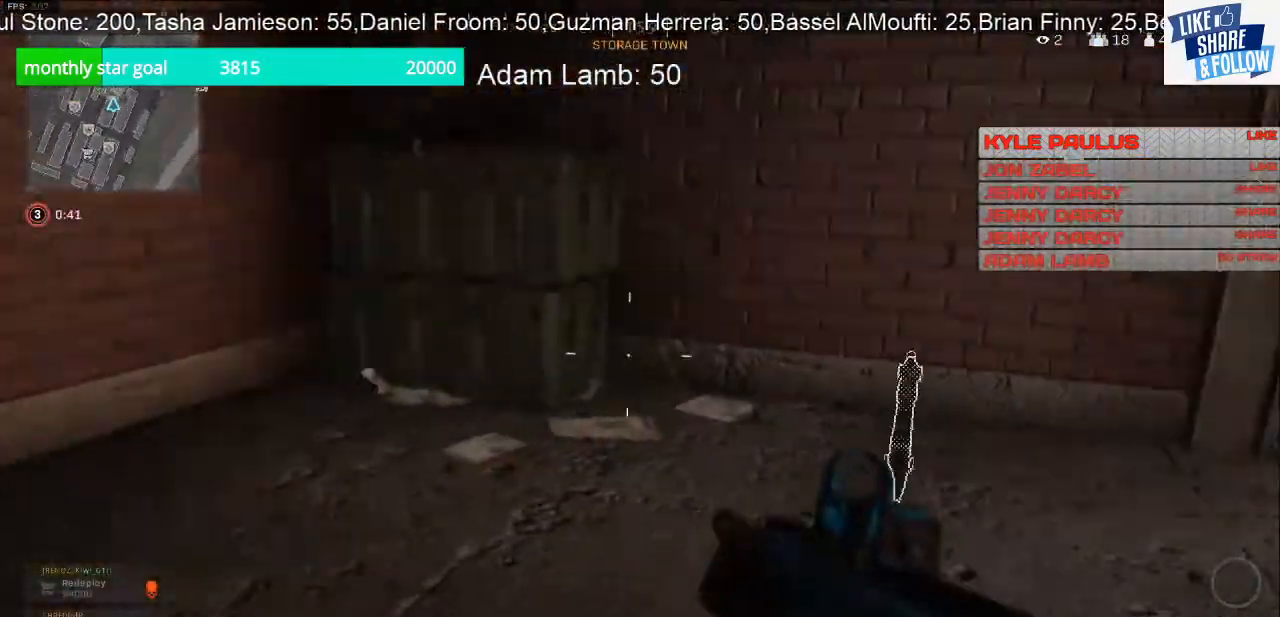
{"buttons": [], "left_stick": "down-left", "right_stick": "center", "events": [[33, "right_stick", "center"], [233, "left_stick", "up-right"], [233, "right_stick", "right"], [433, "left_stick", "down-right"], [433, "right_stick", "center"], [500, "left_stick", "down-left"]]}
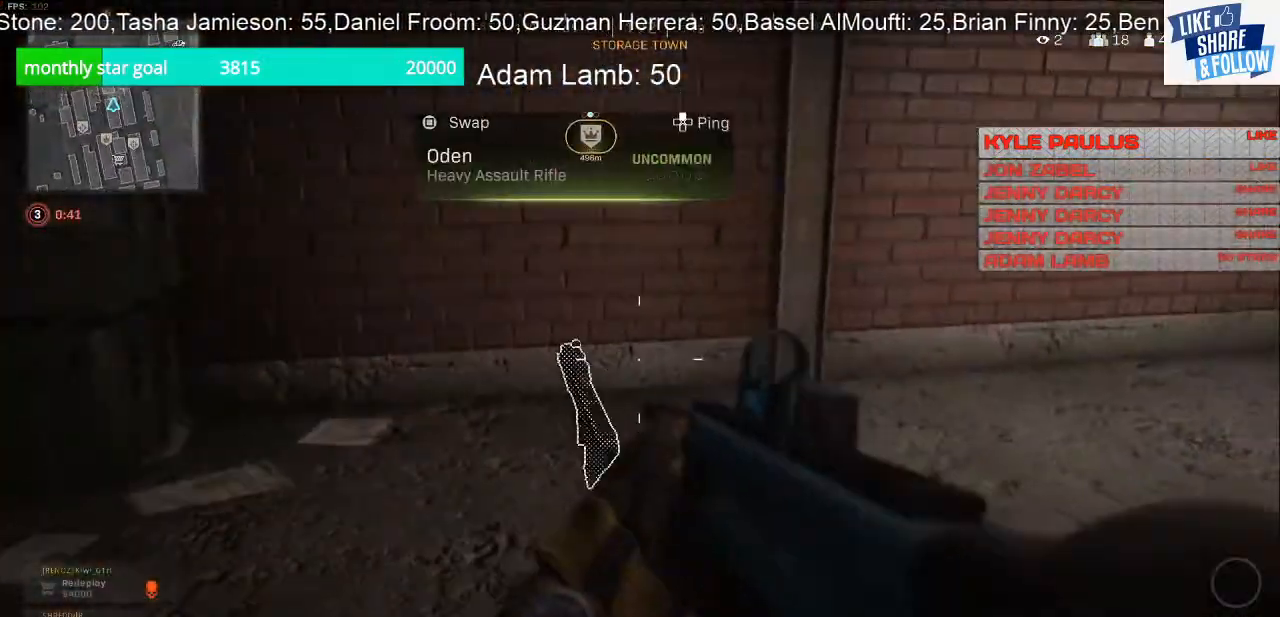
{"buttons": [], "left_stick": "center", "right_stick": "center", "events": [[67, "left_stick", "center"], [267, "TRIANGLE", "down"], [467, "TRIANGLE", "up"]]}
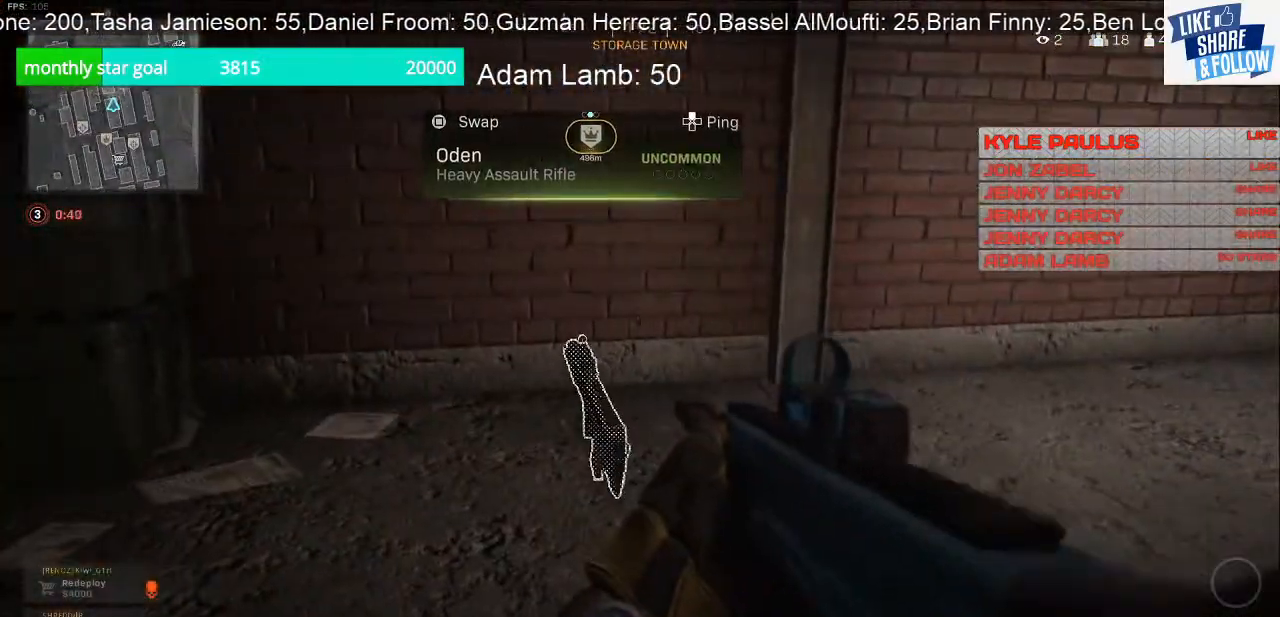
{"buttons": [], "left_stick": "center", "right_stick": "center", "events": []}
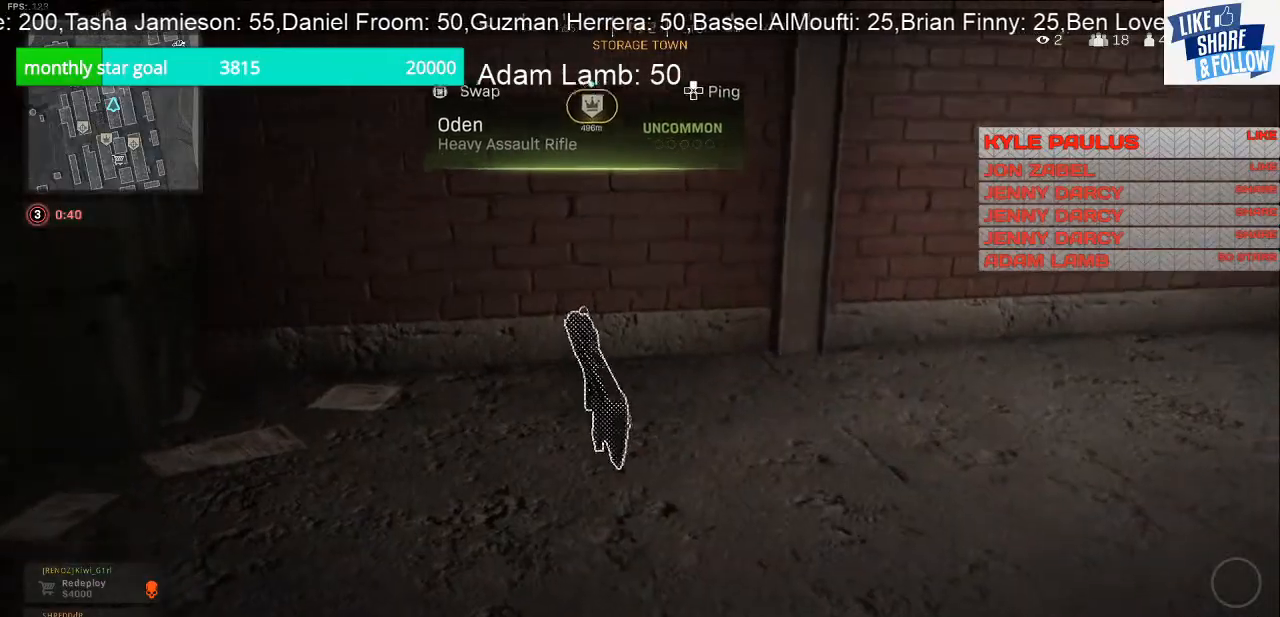
{"buttons": ["SQUARE"], "left_stick": "center", "right_stick": "center", "events": [[333, "SQUARE", "down"]]}
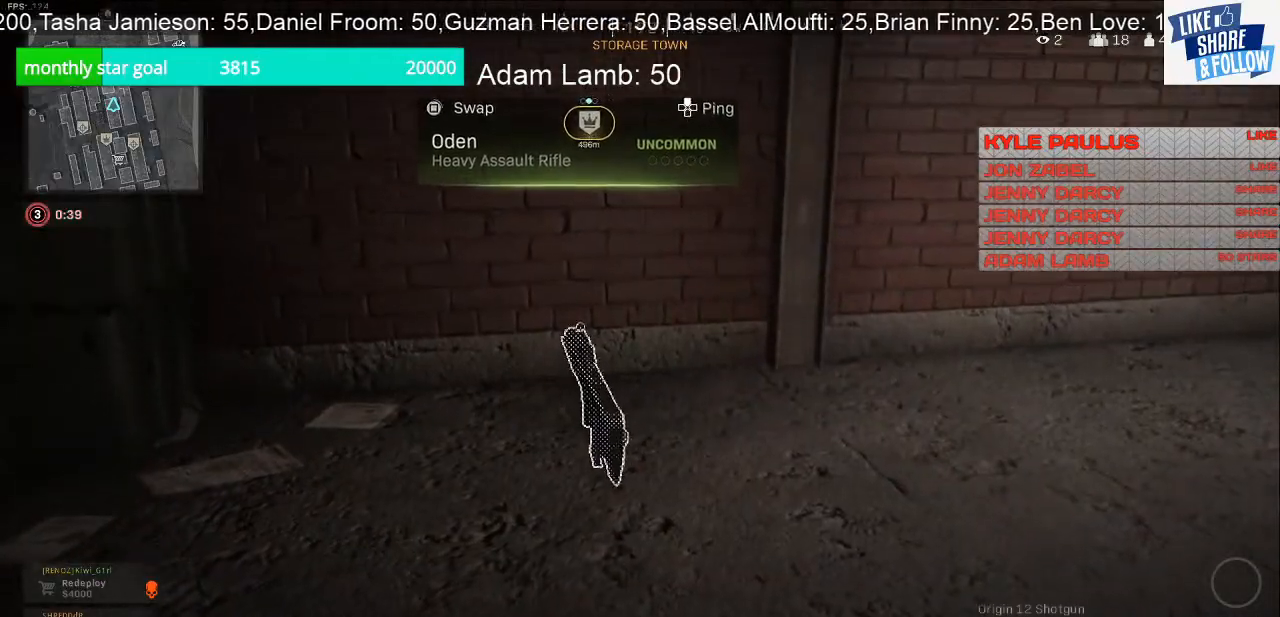
{"buttons": [], "left_stick": "up", "right_stick": "center", "events": [[500, "SQUARE", "up"], [500, "left_stick", "up"]]}
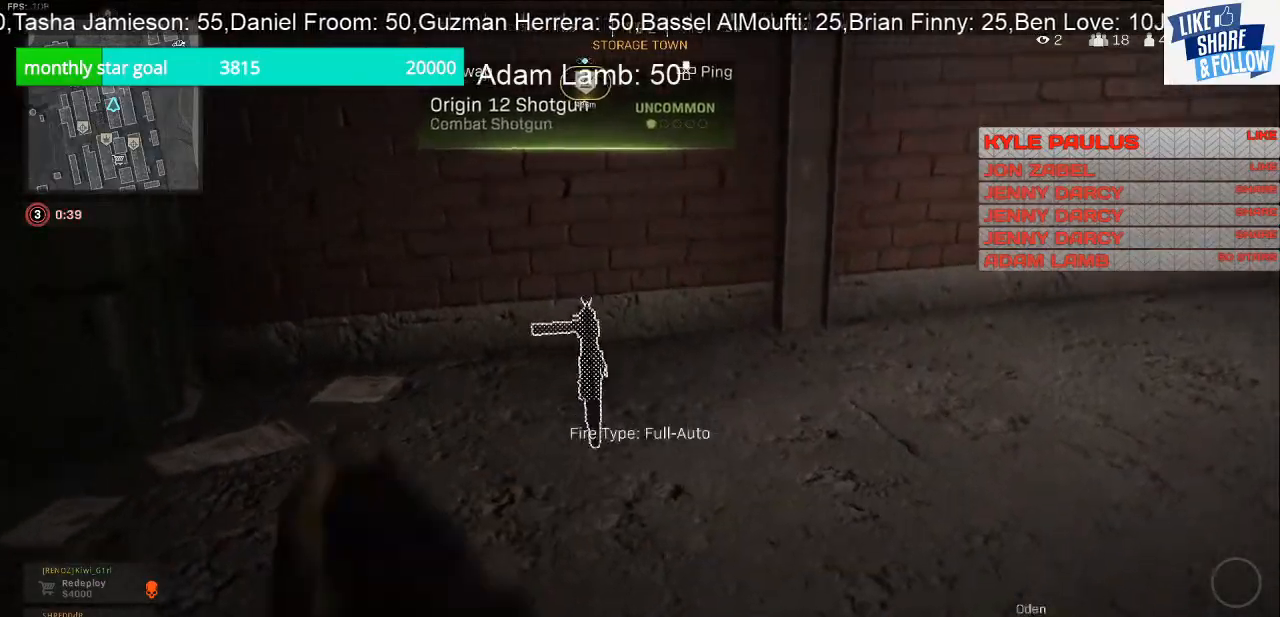
{"buttons": [], "left_stick": "up", "right_stick": "right", "events": [[133, "right_stick", "right"]]}
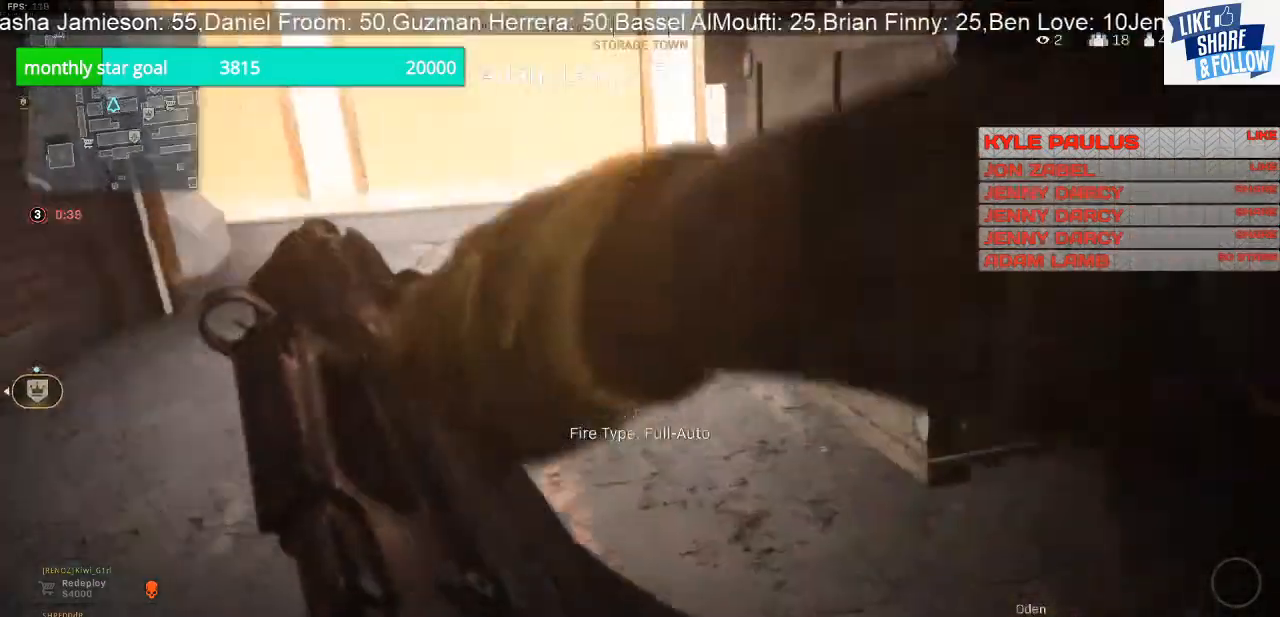
{"buttons": ["L3"], "left_stick": "up", "right_stick": "center", "events": [[33, "right_stick", "center"], [433, "L3", "down"]]}
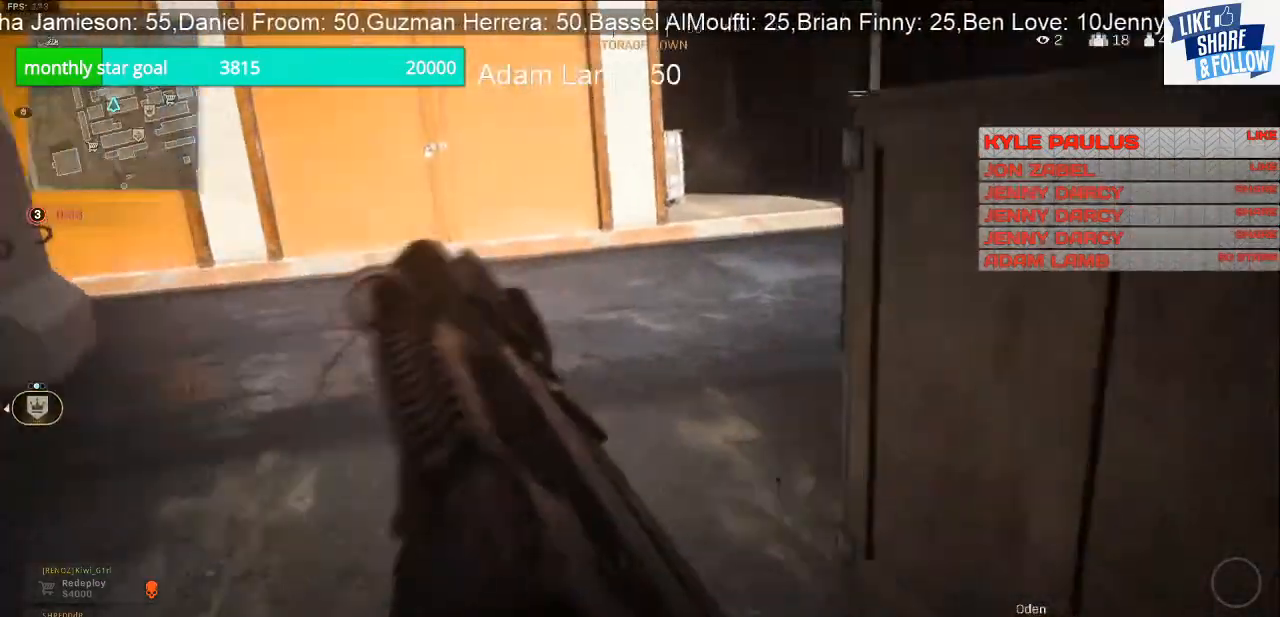
{"buttons": [], "left_stick": "up", "right_stick": "center", "events": [[233, "TRIANGLE", "down"], [367, "TRIANGLE", "up"], [433, "L3", "up"]]}
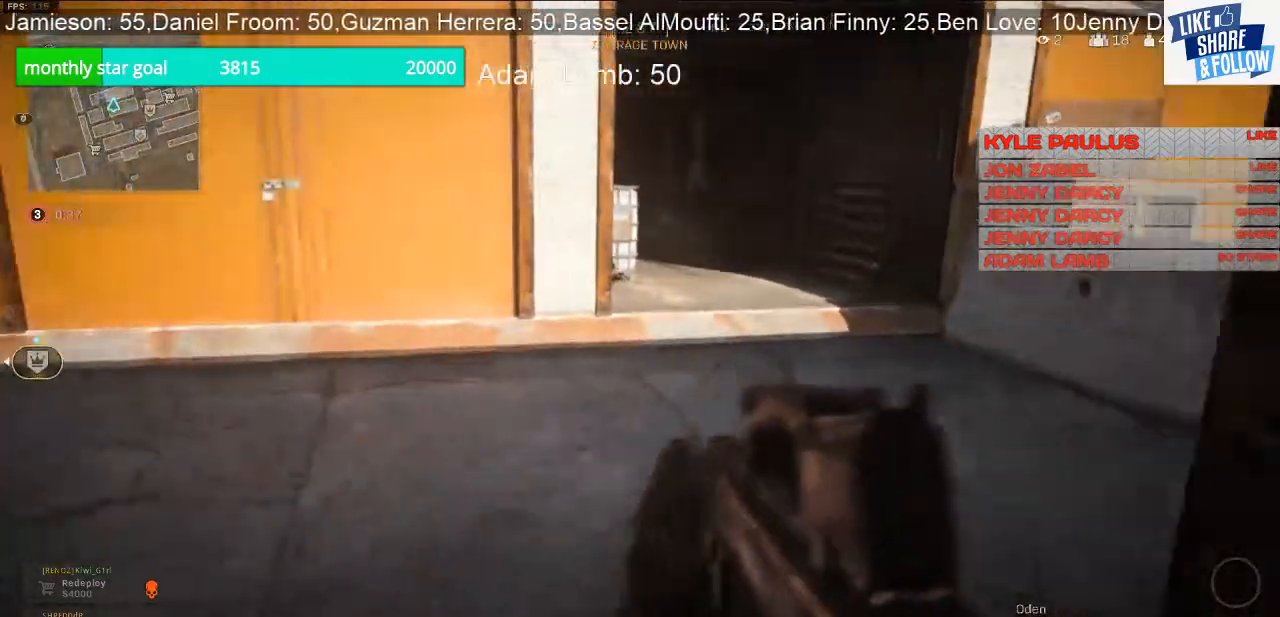
{"buttons": [], "left_stick": "up", "right_stick": "right", "events": [[33, "right_stick", "right"]]}
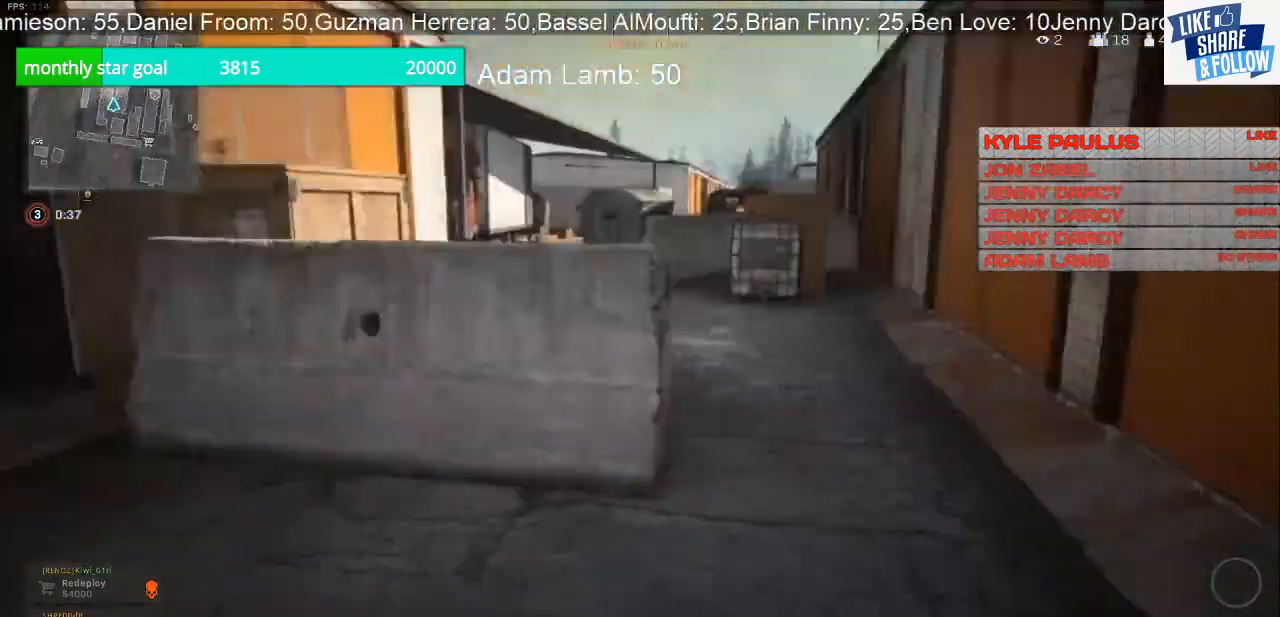
{"buttons": [], "left_stick": "up", "right_stick": "left", "events": [[267, "right_stick", "center"], [433, "right_stick", "left"]]}